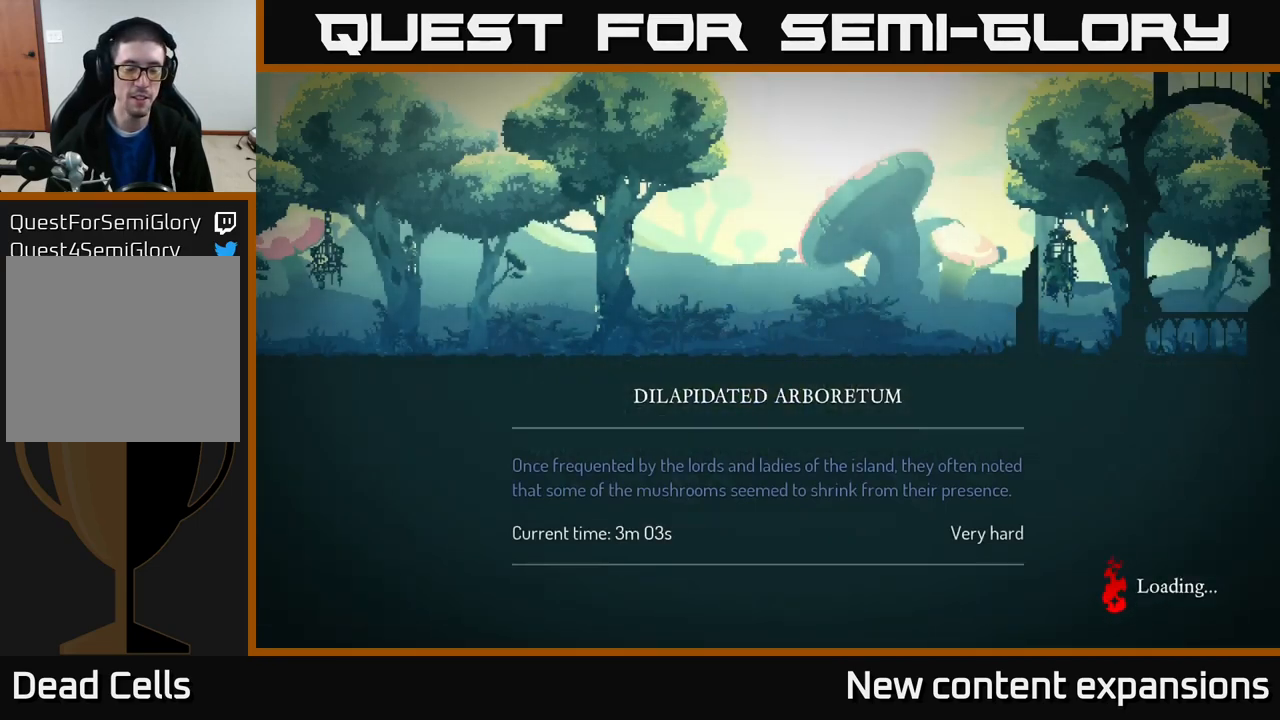
Gameplay with a controller (Xbox layout); each line is a JSON object with the inputs held at the frame after it. "events" lists button and stick changes between this image and that frame as [ms after this image, input, new state], when the widget could be followed in between.
{"buttons": ["B"], "left_stick": "center", "right_stick": "center", "events": [[450, "B", "down"]]}
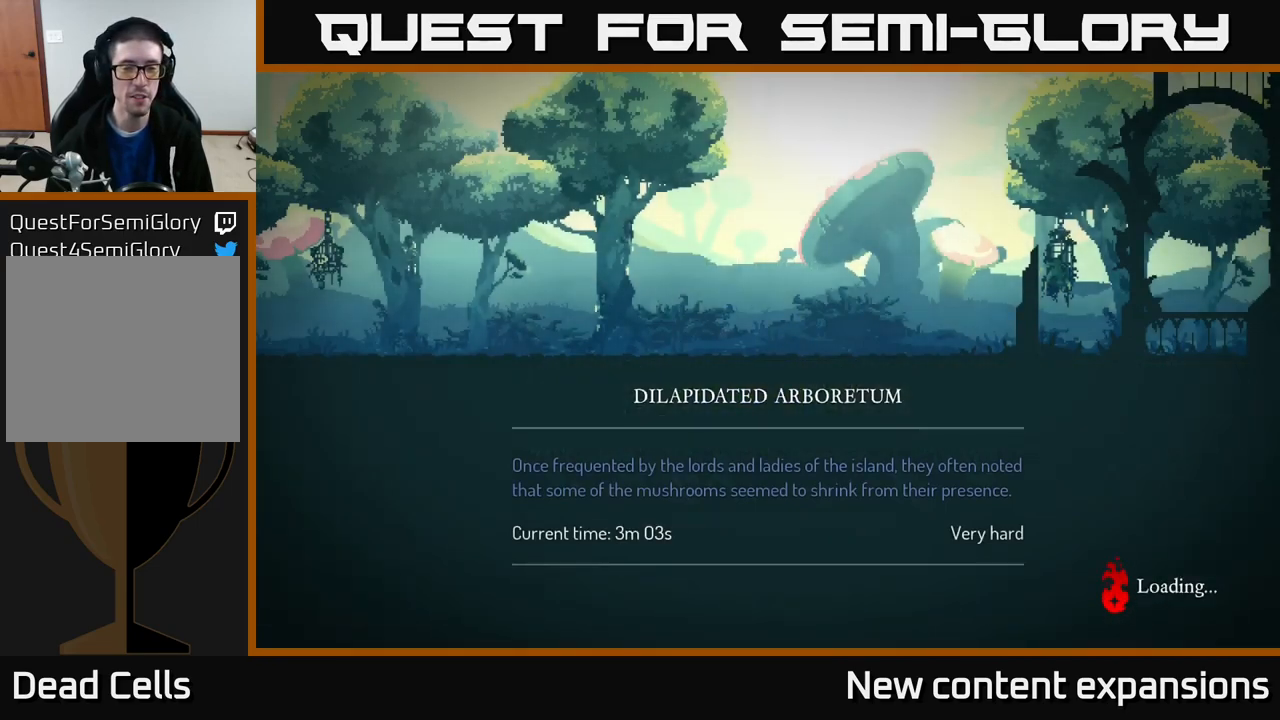
{"buttons": [], "left_stick": "center", "right_stick": "center", "events": [[83, "B", "up"], [250, "B", "down"], [350, "B", "up"]]}
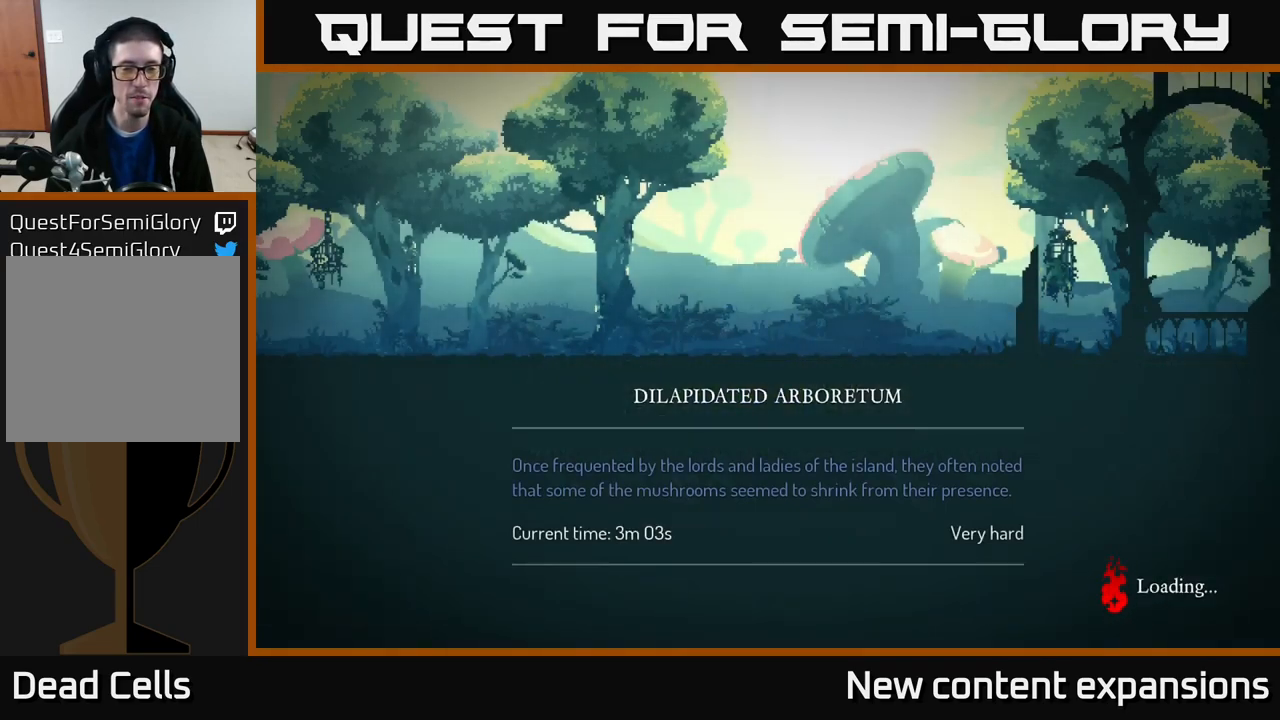
{"buttons": ["B"], "left_stick": "center", "right_stick": "center", "events": [[16, "A", "down"], [116, "A", "up"], [250, "A", "down"], [383, "A", "up"], [483, "B", "down"]]}
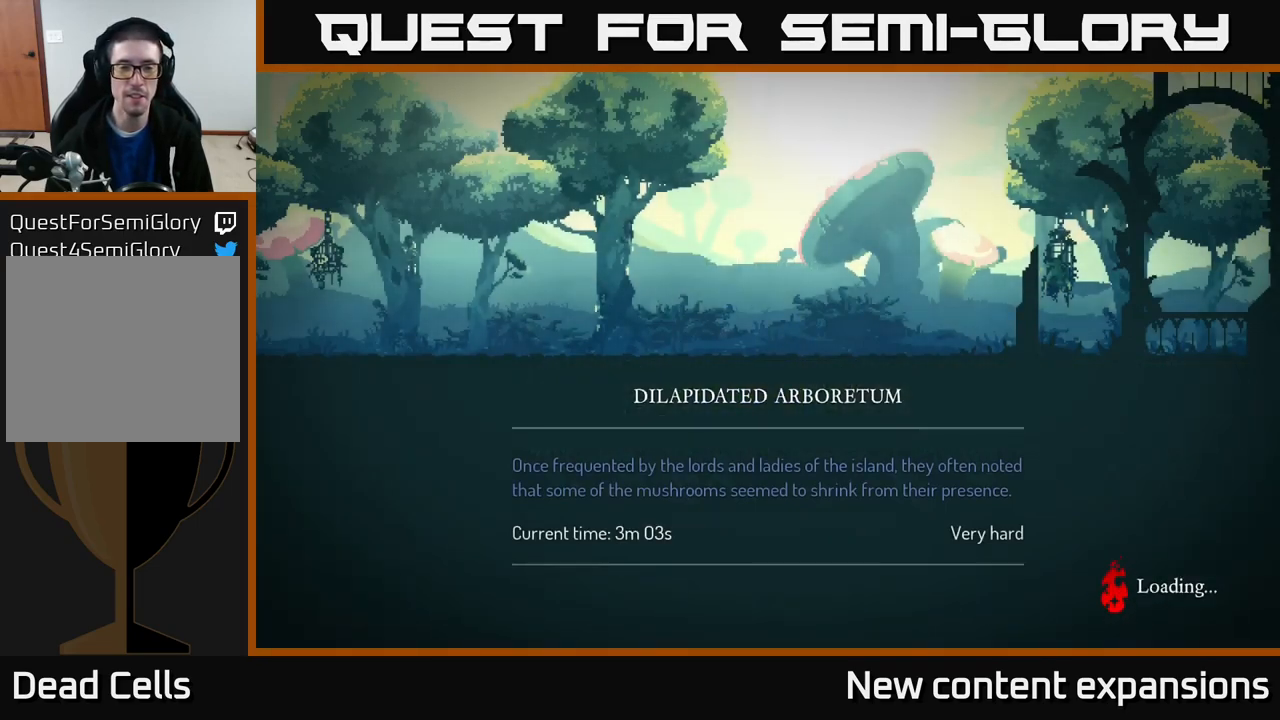
{"buttons": [], "left_stick": "center", "right_stick": "center", "events": [[116, "B", "up"], [266, "B", "down"], [383, "B", "up"]]}
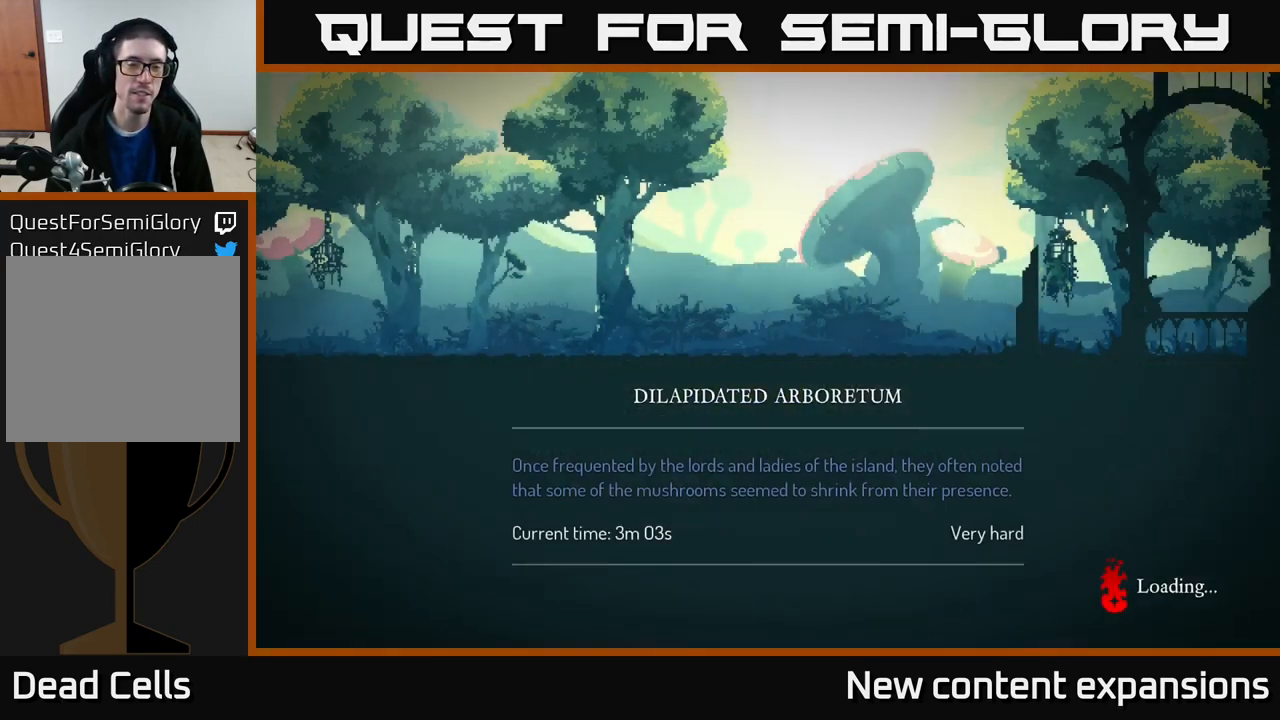
{"buttons": [], "left_stick": "center", "right_stick": "center", "events": []}
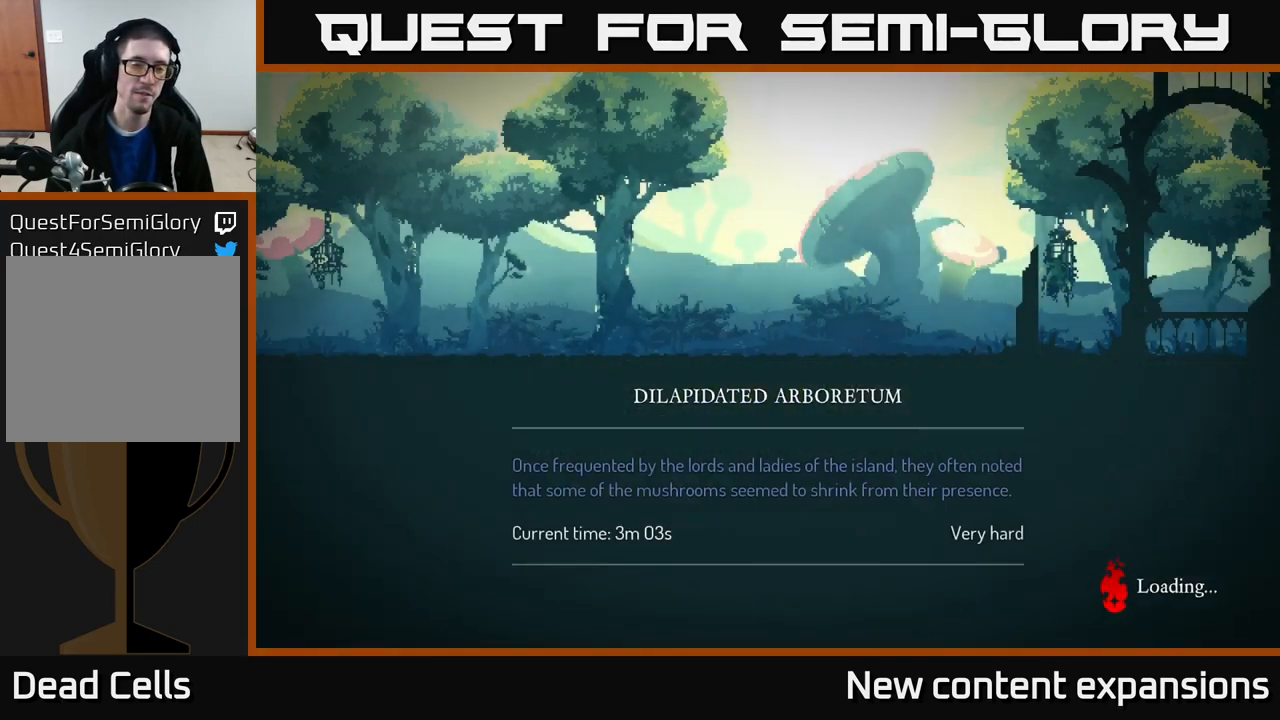
{"buttons": [], "left_stick": "center", "right_stick": "center", "events": []}
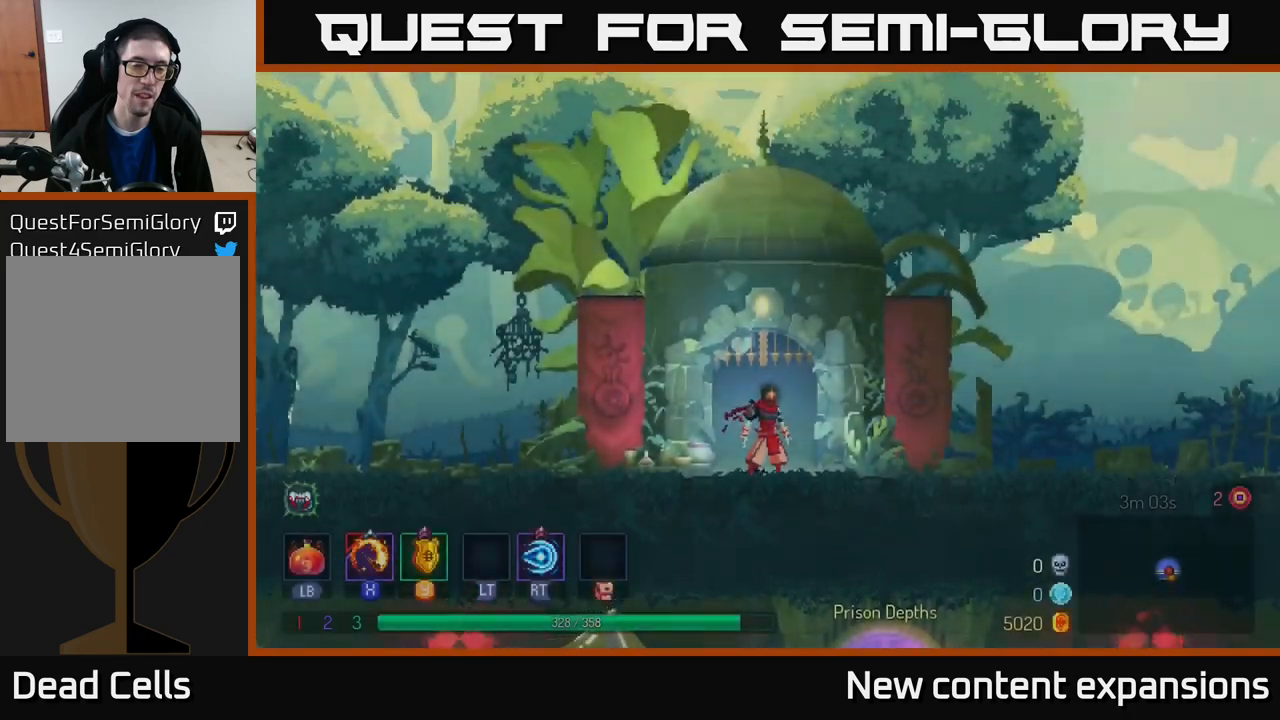
{"buttons": [], "left_stick": "right", "right_stick": "center", "events": [[367, "left_stick", "right"]]}
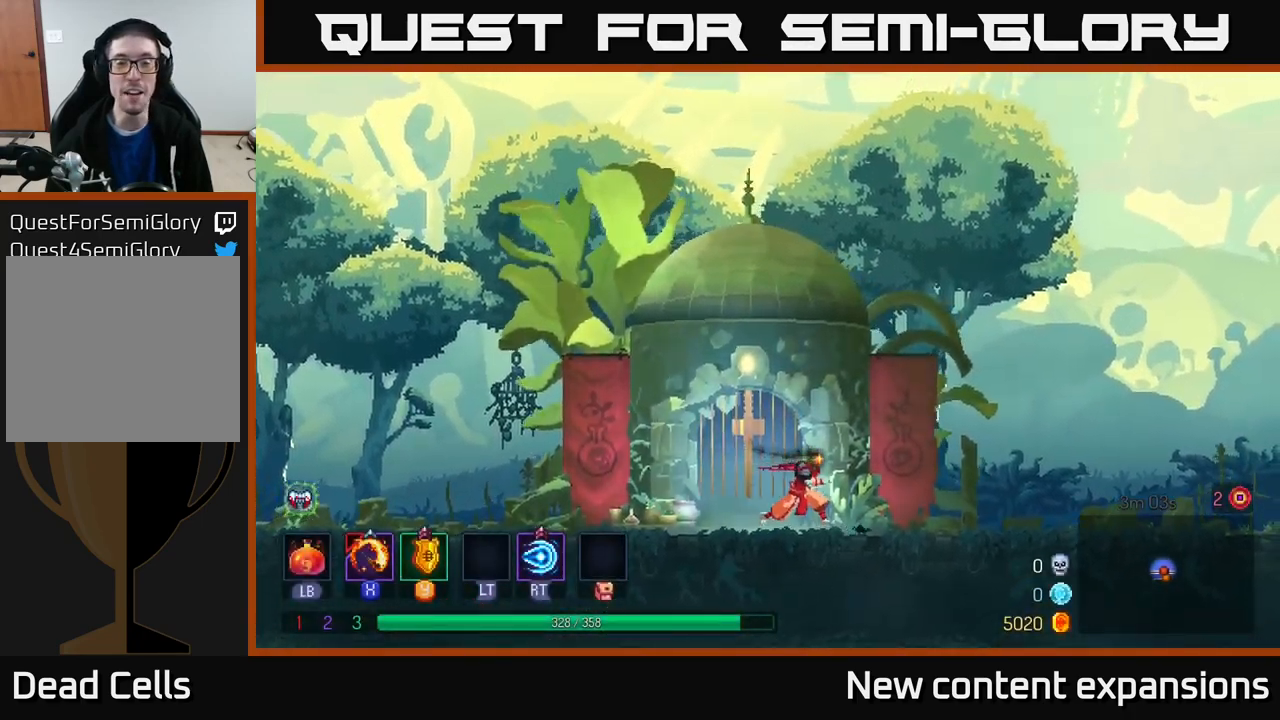
{"buttons": [], "left_stick": "left", "right_stick": "center", "events": [[100, "left_stick", "left"]]}
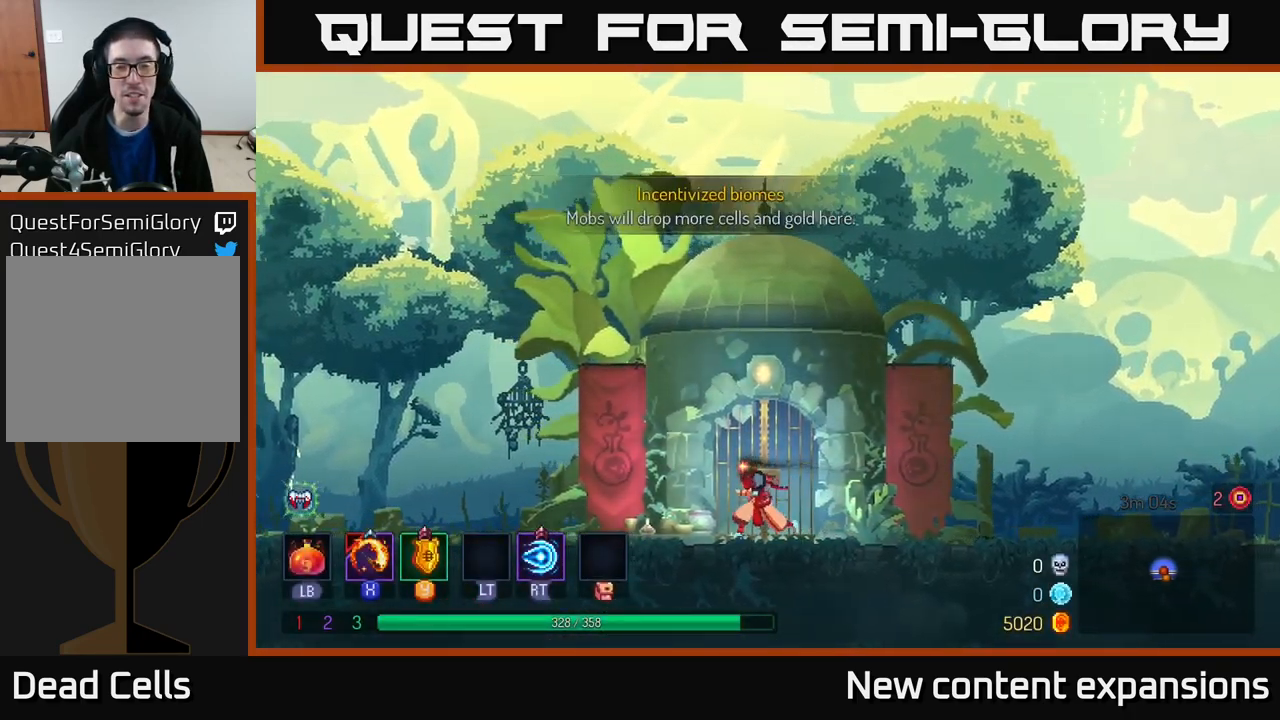
{"buttons": [], "left_stick": "left", "right_stick": "center", "events": [[250, "B", "down"], [383, "B", "up"]]}
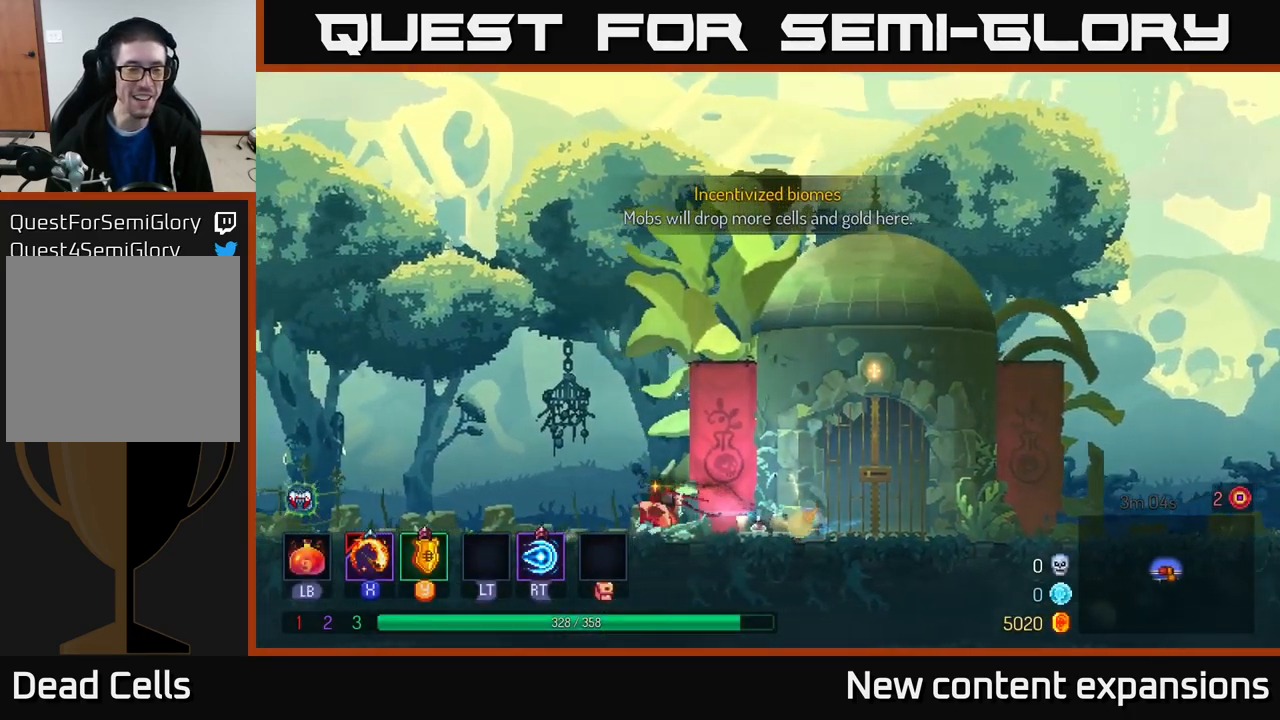
{"buttons": [], "left_stick": "left", "right_stick": "center", "events": [[150, "A", "down"], [367, "A", "up"]]}
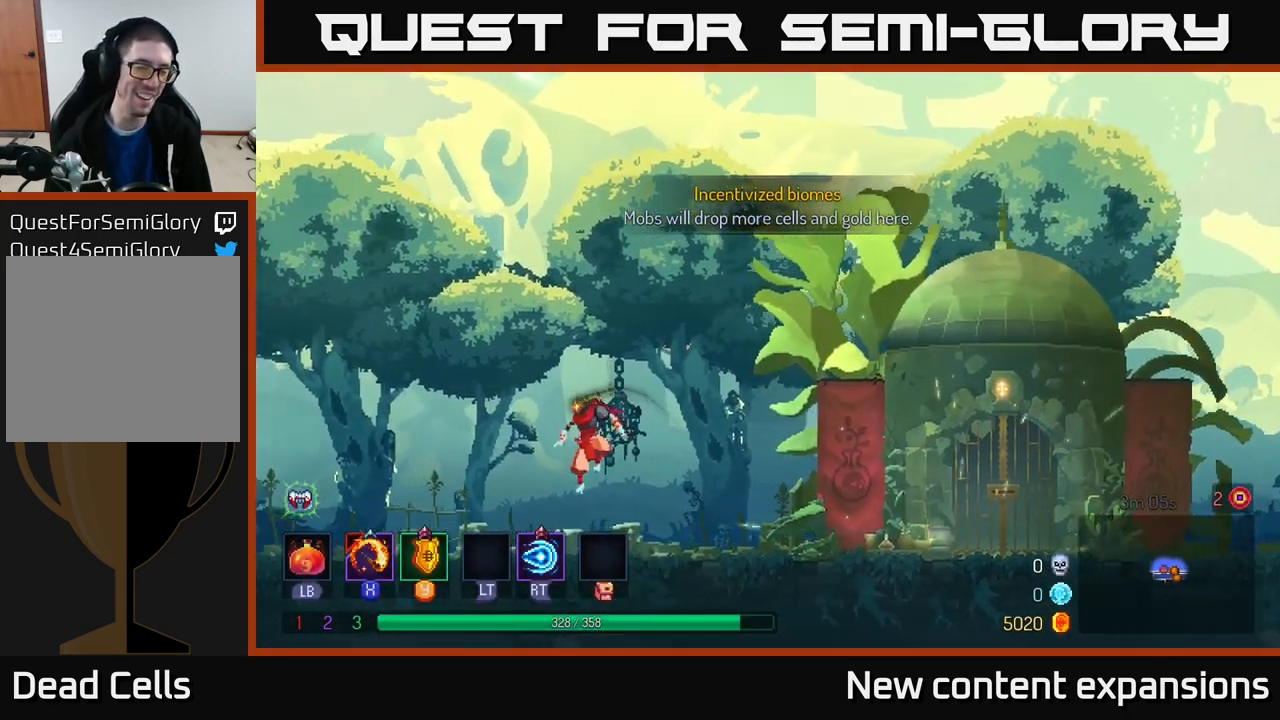
{"buttons": [], "left_stick": "left", "right_stick": "center", "events": [[217, "B", "down"], [433, "B", "up"]]}
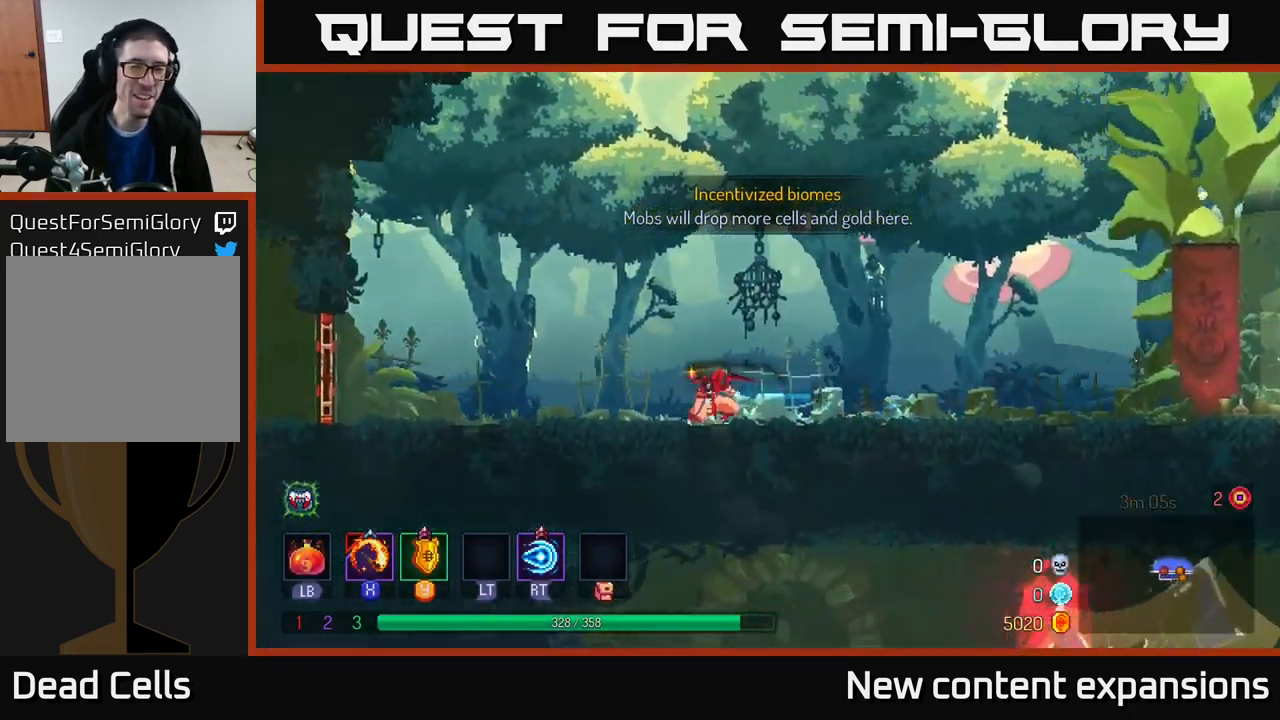
{"buttons": [], "left_stick": "left", "right_stick": "center", "events": []}
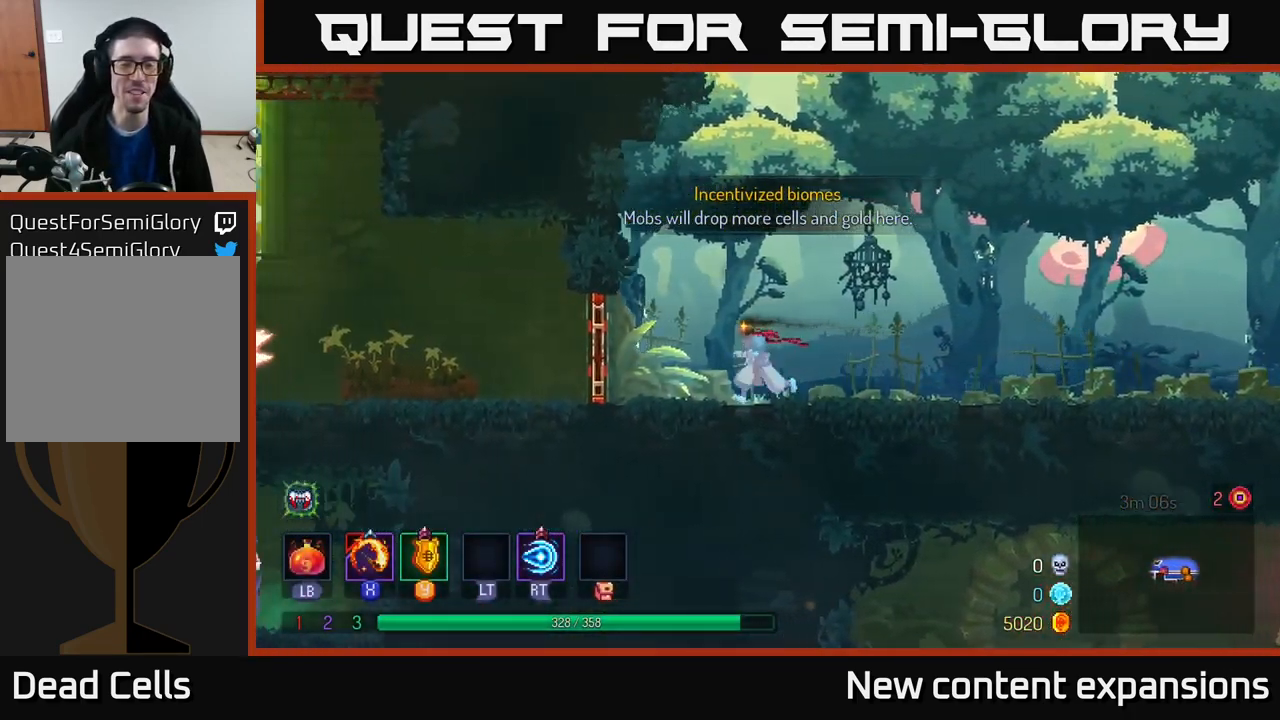
{"buttons": [], "left_stick": "left", "right_stick": "center", "events": [[283, "B", "down"], [467, "B", "up"]]}
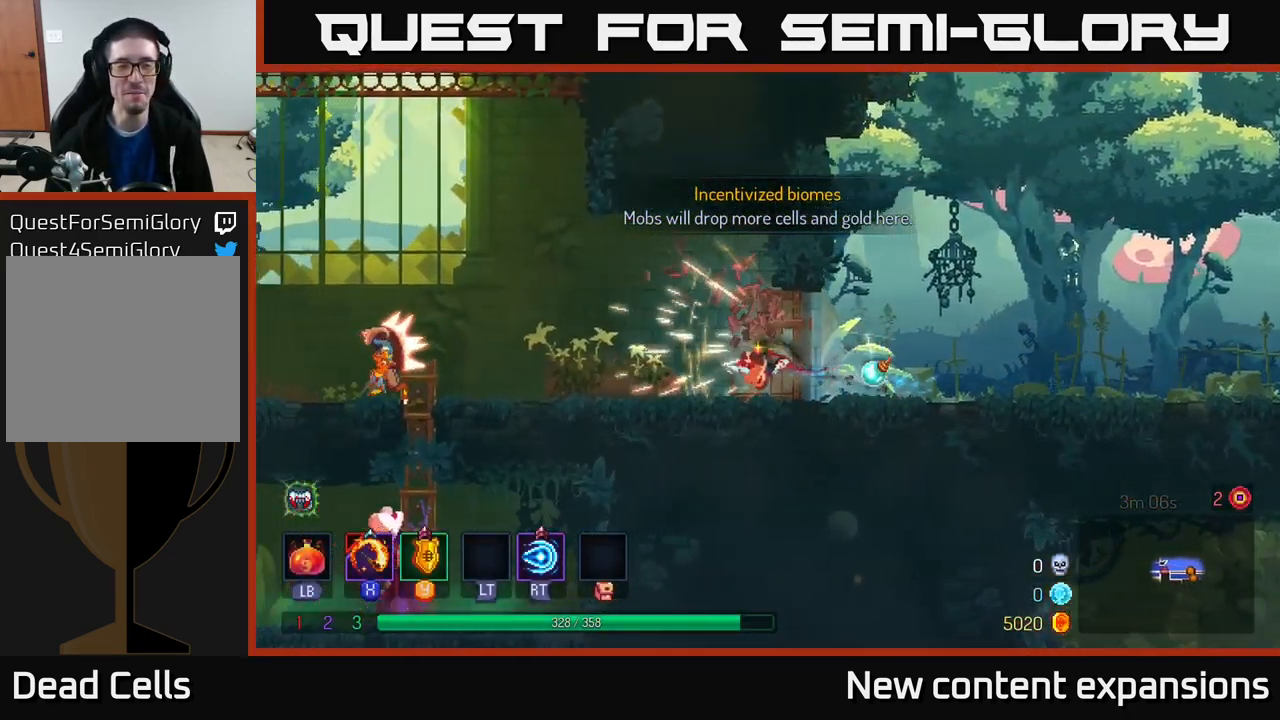
{"buttons": [], "left_stick": "right", "right_stick": "center", "events": [[133, "A", "down"], [183, "X", "down"], [200, "A", "up"], [267, "X", "up"], [317, "left_stick", "center"], [367, "left_stick", "right"]]}
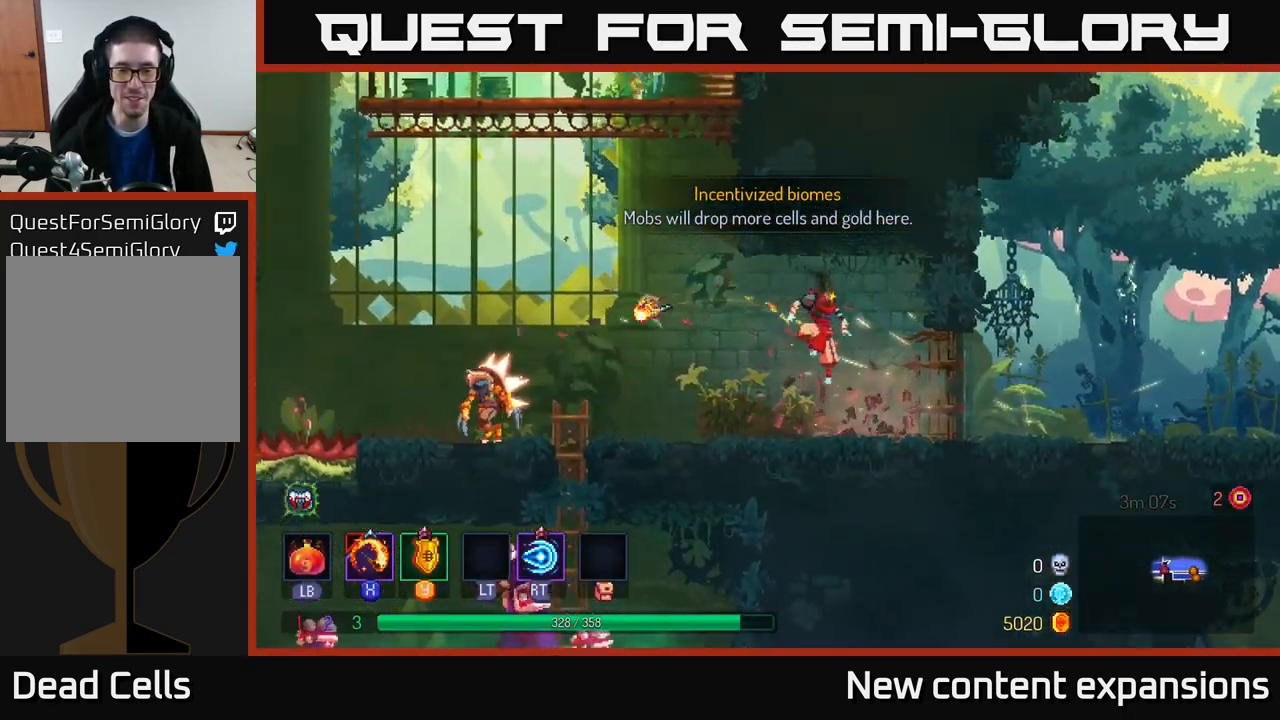
{"buttons": ["X"], "left_stick": "left", "right_stick": "center", "events": [[100, "left_stick", "left"], [283, "A", "down"], [433, "A", "up"], [483, "X", "down"]]}
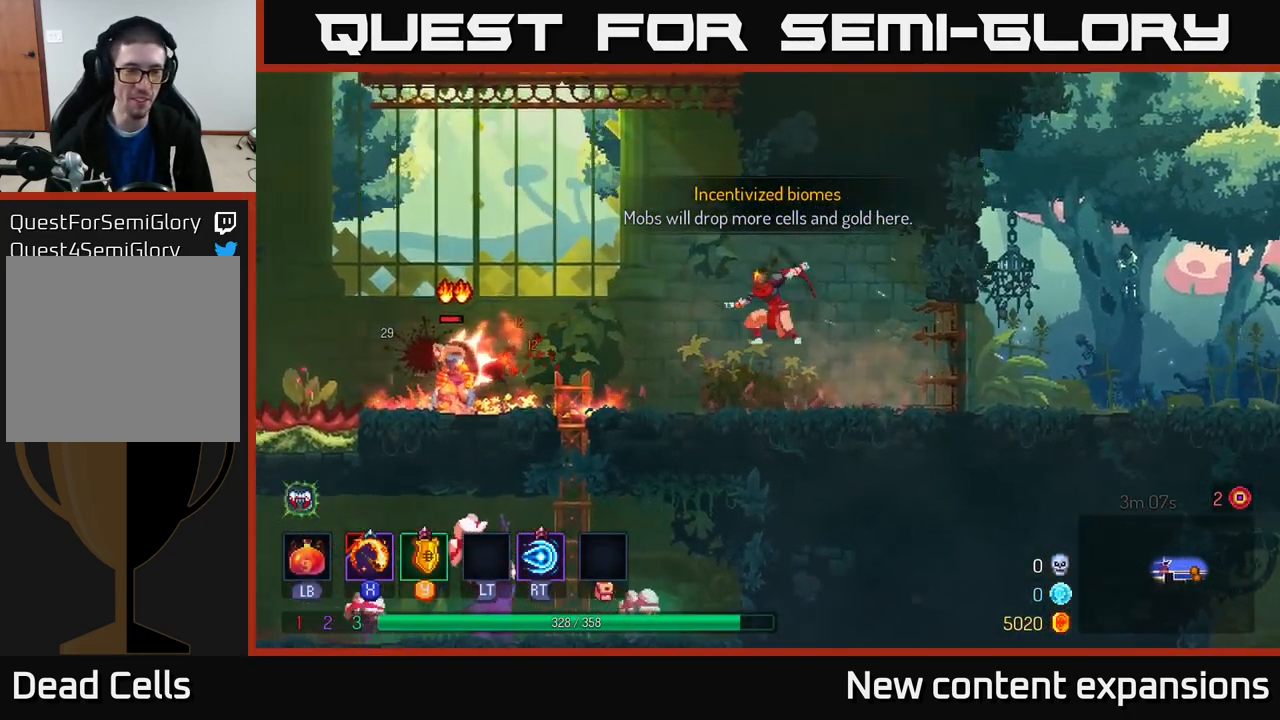
{"buttons": [], "left_stick": "center", "right_stick": "center", "events": [[33, "left_stick", "center"], [50, "X", "up"], [367, "left_stick", "left"], [500, "left_stick", "center"]]}
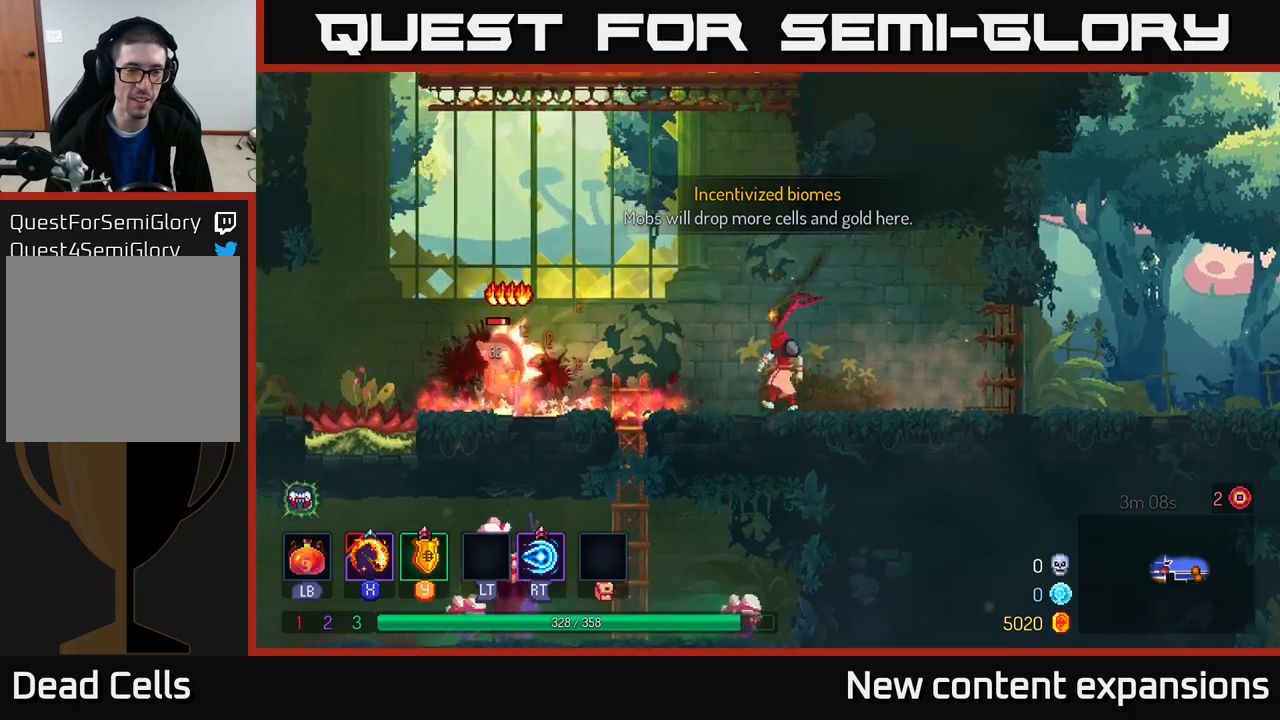
{"buttons": ["X"], "left_stick": "center", "right_stick": "center", "events": [[267, "A", "down"], [284, "left_stick", "left"], [300, "A", "up"], [384, "left_stick", "center"], [484, "X", "down"]]}
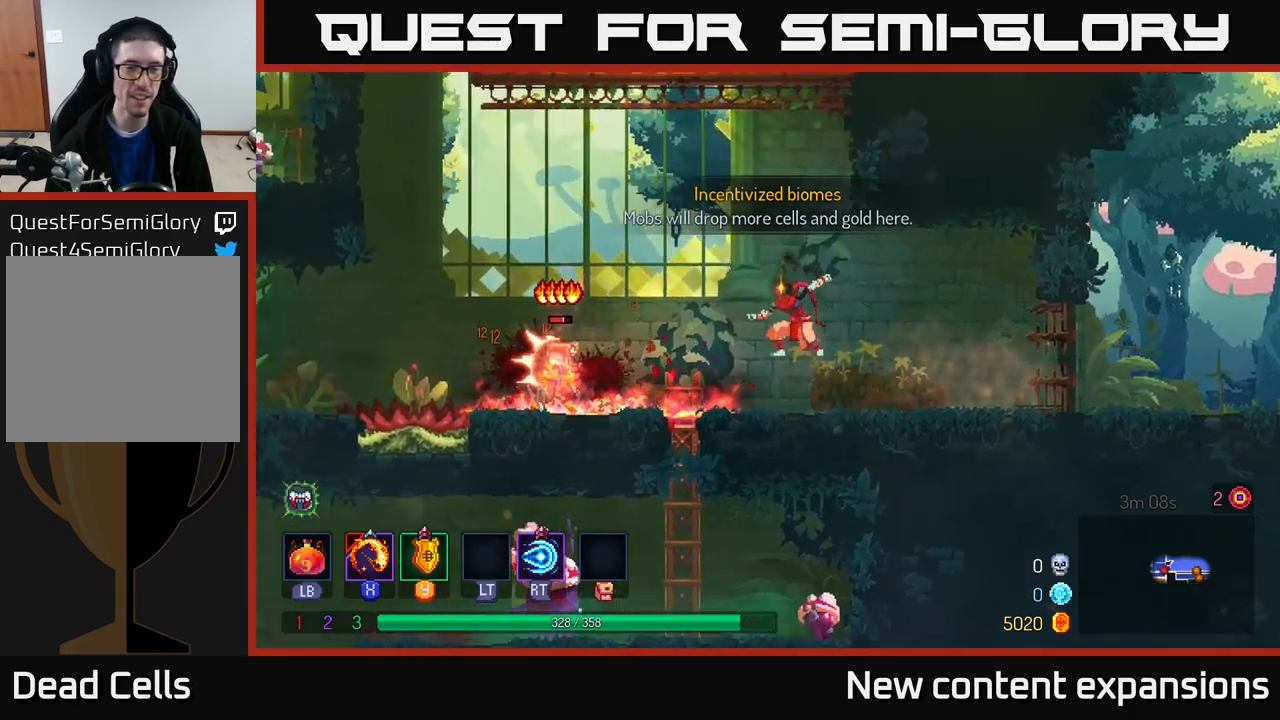
{"buttons": [], "left_stick": "right", "right_stick": "center", "events": [[100, "X", "up"], [184, "left_stick", "right"]]}
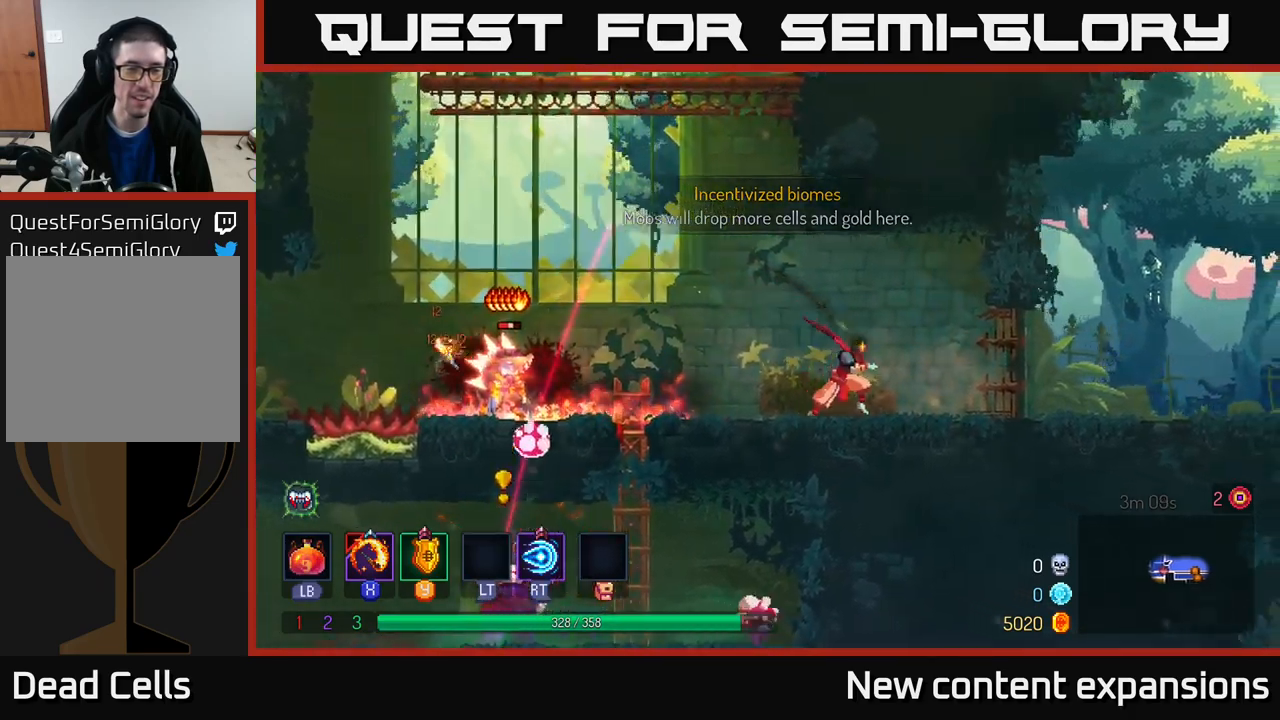
{"buttons": [], "left_stick": "left", "right_stick": "center", "events": [[117, "left_stick", "left"], [284, "left_stick", "center"], [367, "X", "down"], [417, "left_stick", "left"], [467, "X", "up"]]}
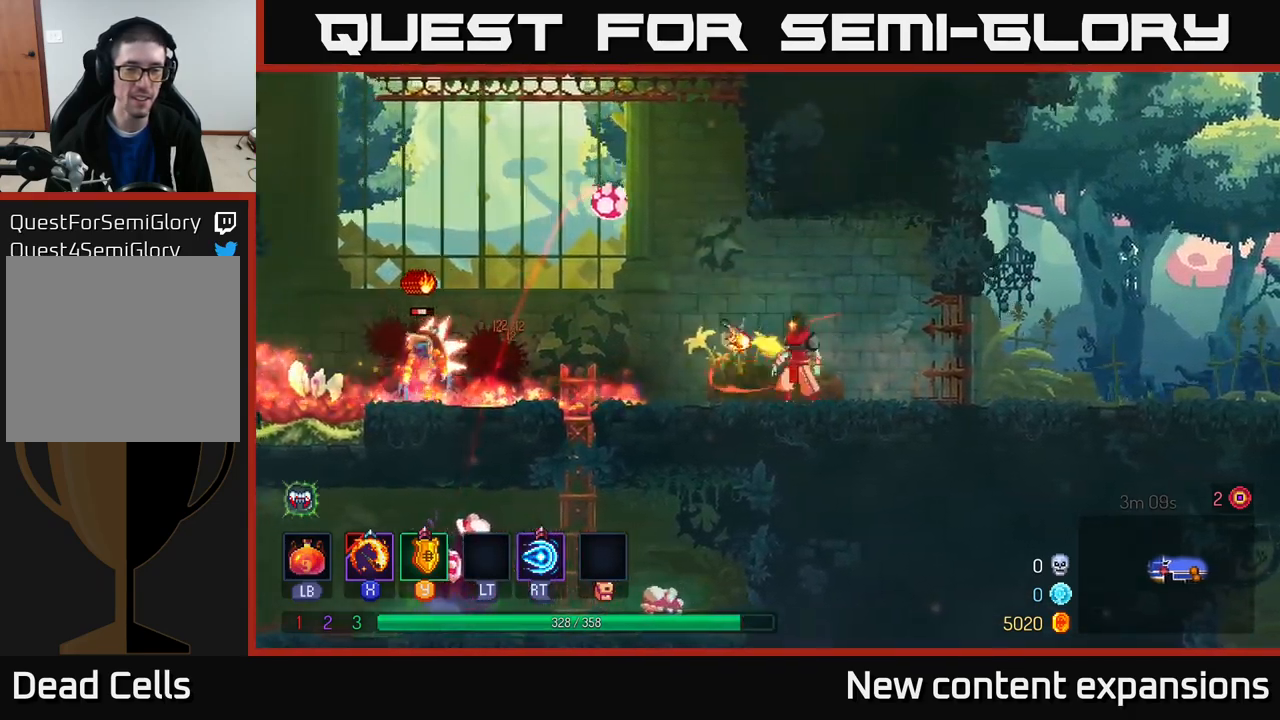
{"buttons": [], "left_stick": "left", "right_stick": "center", "events": [[34, "left_stick", "right"], [417, "left_stick", "left"]]}
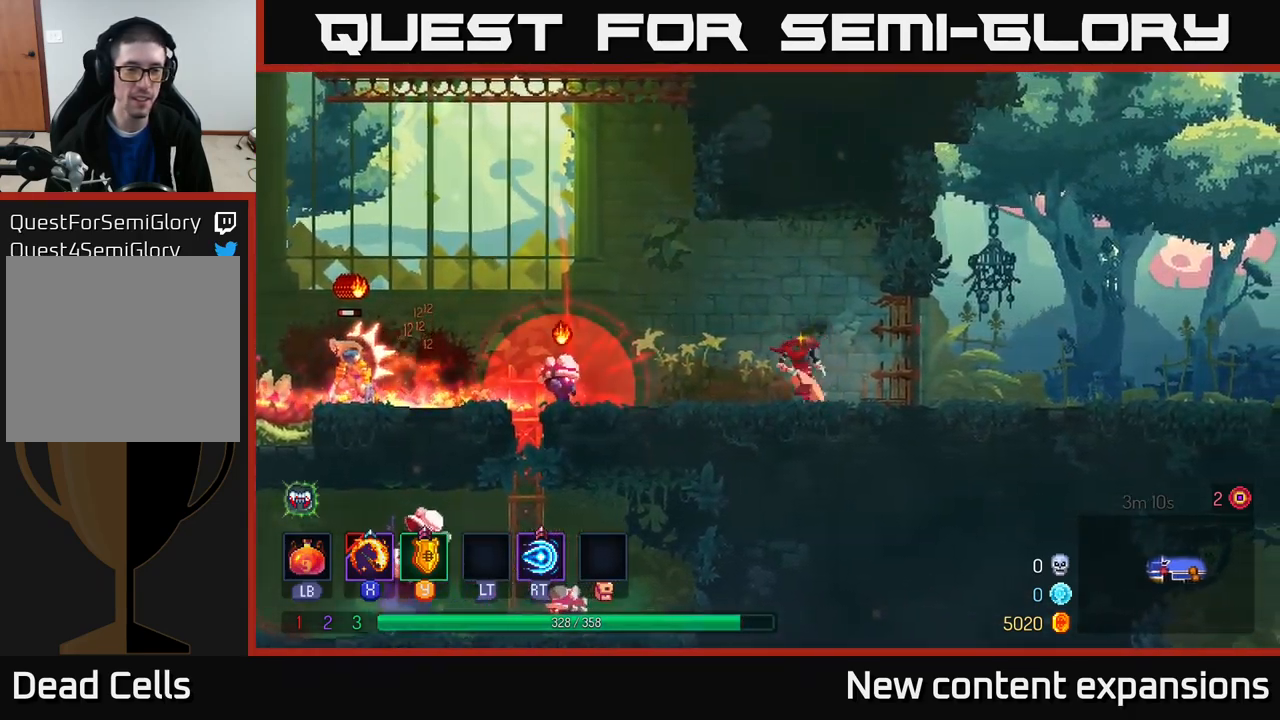
{"buttons": [], "left_stick": "right", "right_stick": "center", "events": [[150, "left_stick", "center"], [184, "X", "down"], [300, "X", "up"], [467, "left_stick", "right"]]}
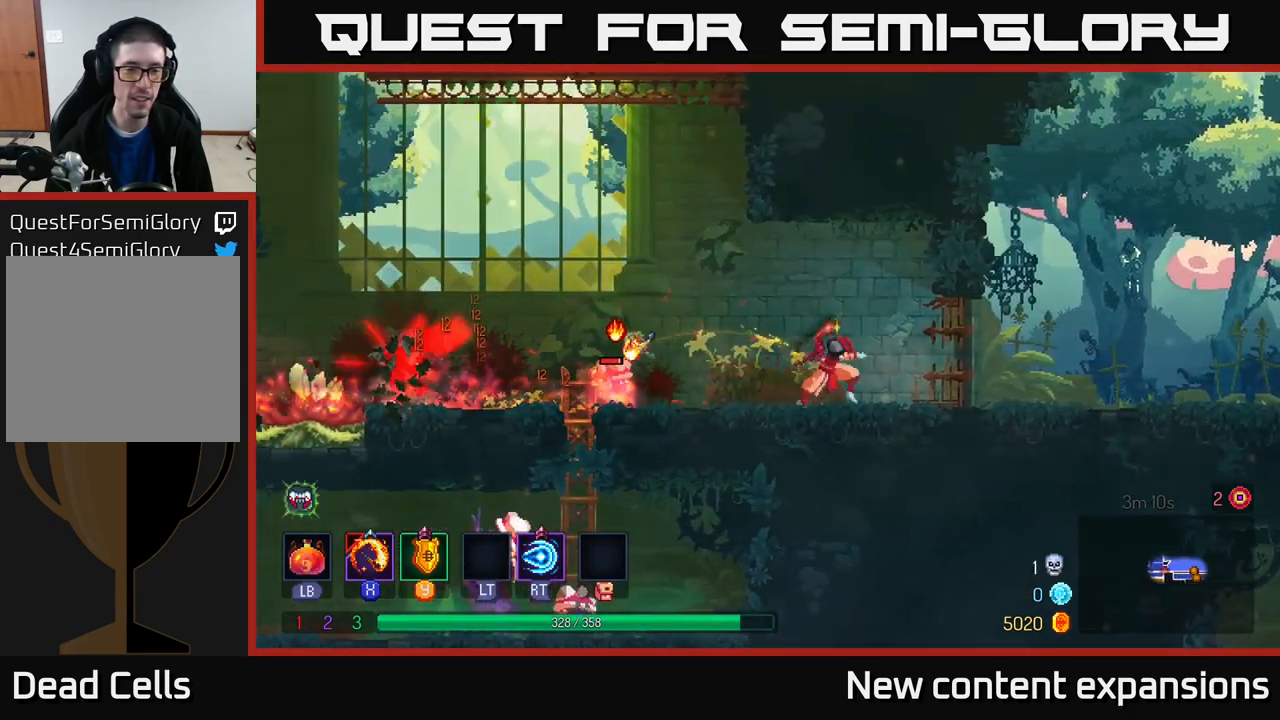
{"buttons": ["X"], "left_stick": "left", "right_stick": "center", "events": [[200, "left_stick", "center"], [250, "left_stick", "left"], [500, "X", "down"]]}
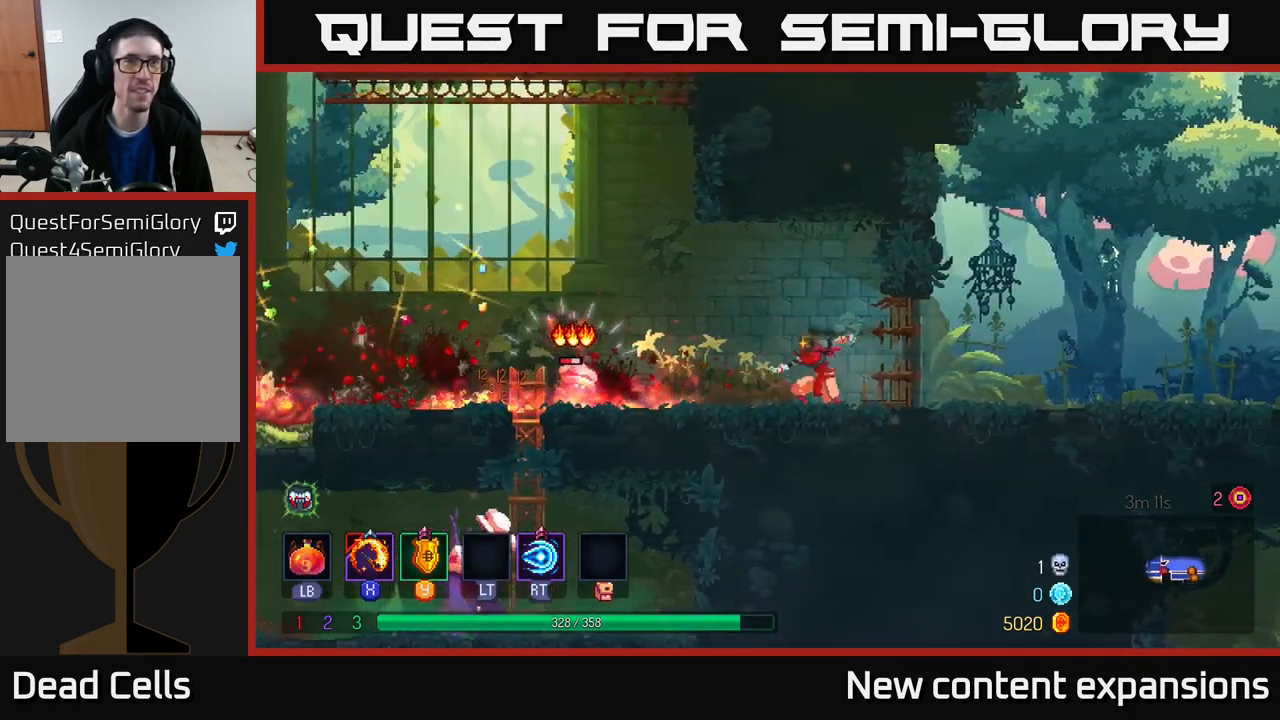
{"buttons": [], "left_stick": "left", "right_stick": "center", "events": [[117, "X", "up"], [150, "left_stick", "right"], [384, "left_stick", "left"]]}
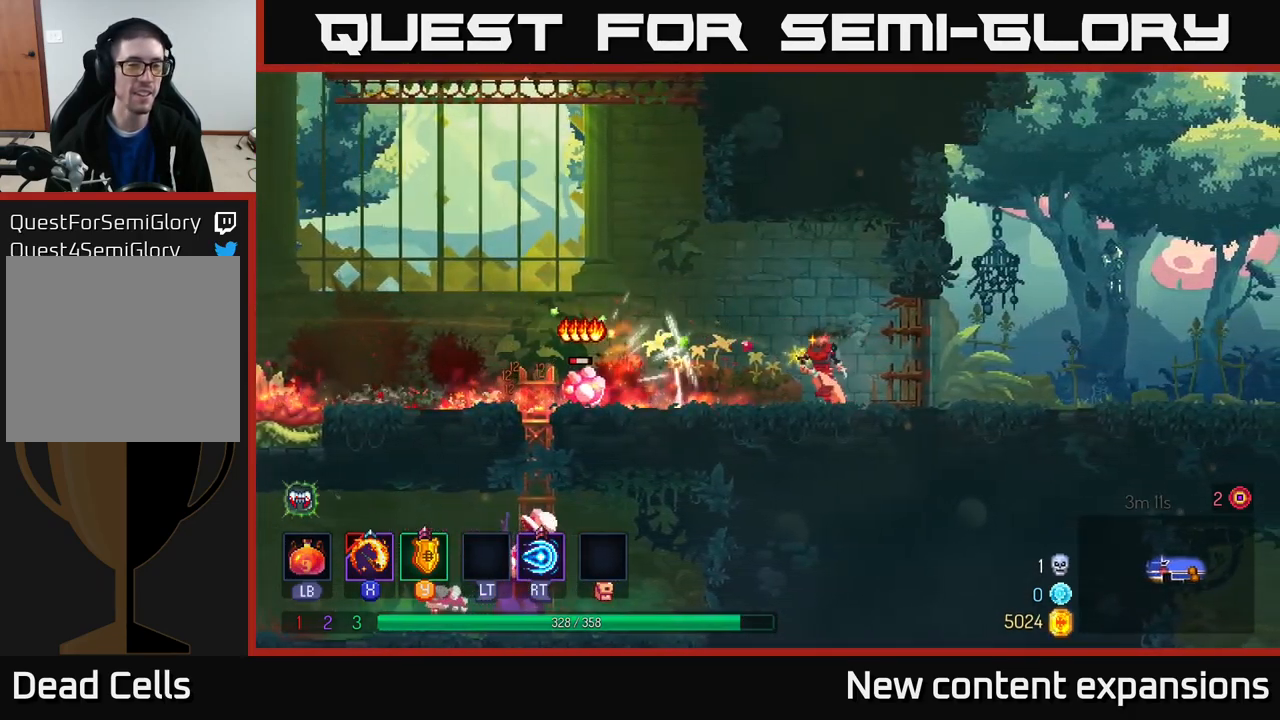
{"buttons": [], "left_stick": "left", "right_stick": "center", "events": [[267, "A", "down"], [467, "A", "up"]]}
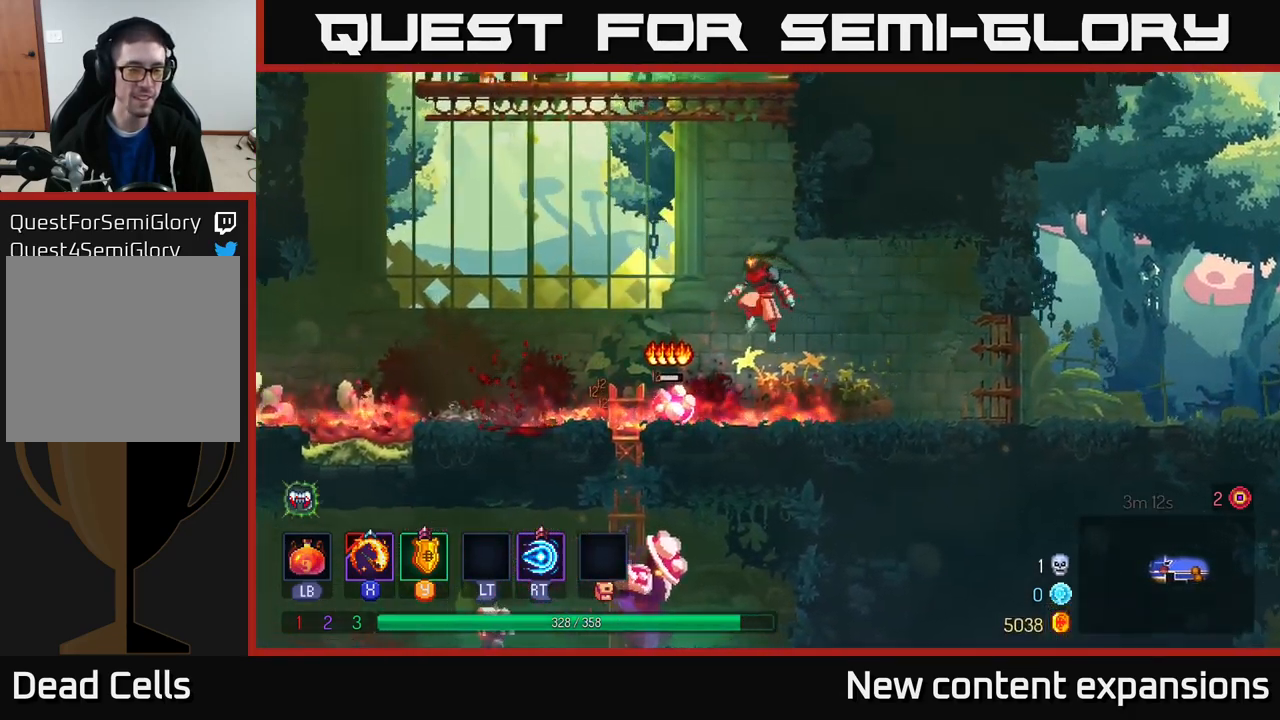
{"buttons": [], "left_stick": "down", "right_stick": "center", "events": [[400, "A", "down"], [400, "left_stick", "down"], [467, "A", "up"]]}
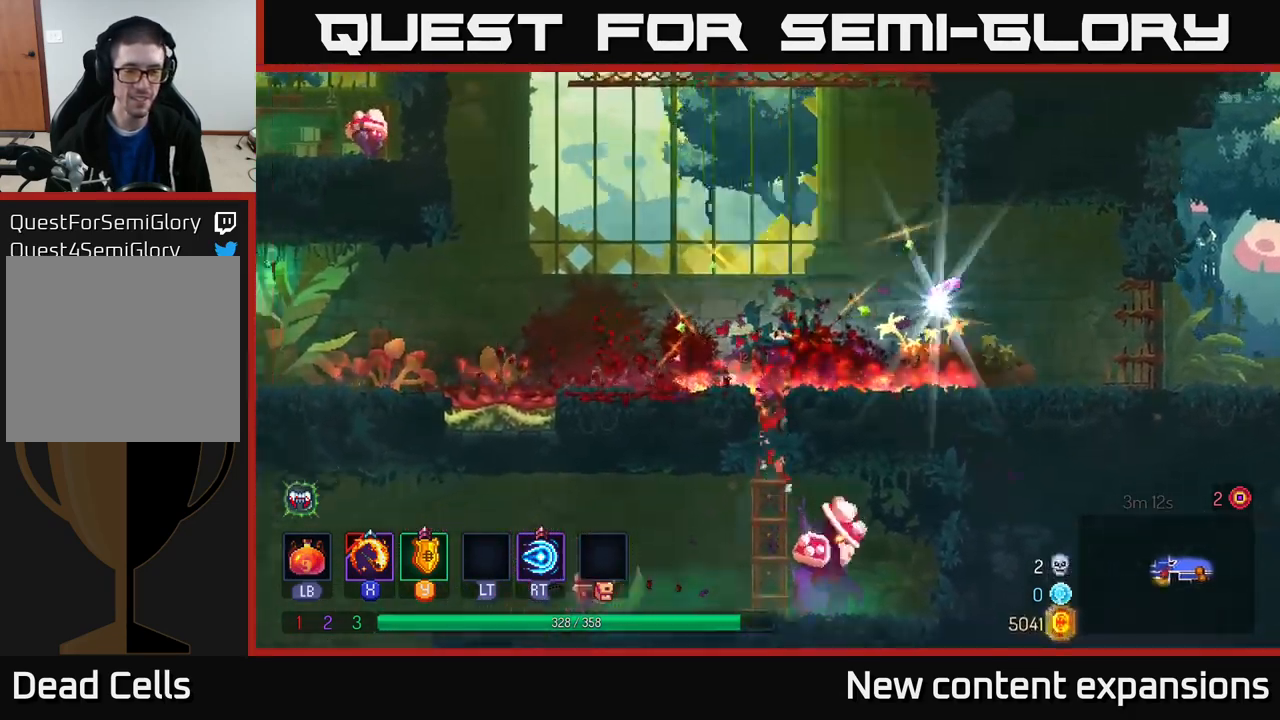
{"buttons": [], "left_stick": "right", "right_stick": "center", "events": [[17, "A", "down"], [117, "A", "up"], [184, "left_stick", "right"], [334, "X", "down"], [484, "X", "up"]]}
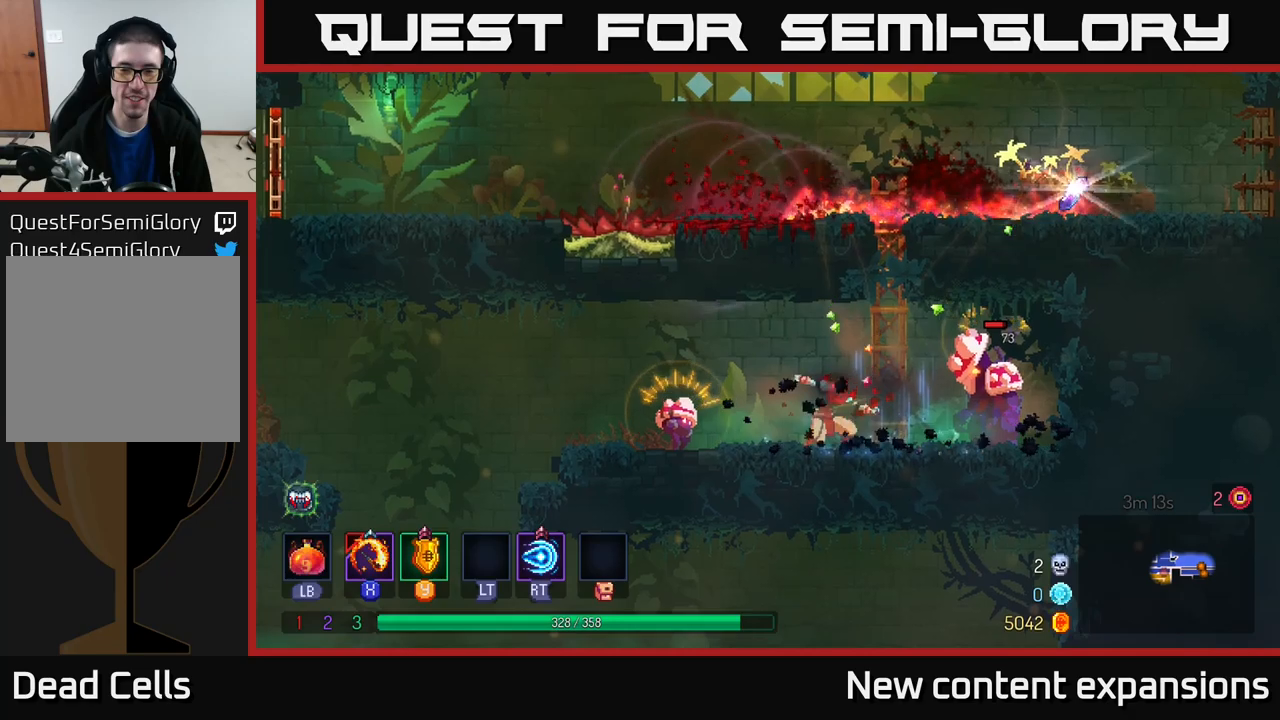
{"buttons": ["B"], "left_stick": "left", "right_stick": "center", "events": [[150, "left_stick", "center"], [216, "left_stick", "left"], [500, "B", "down"]]}
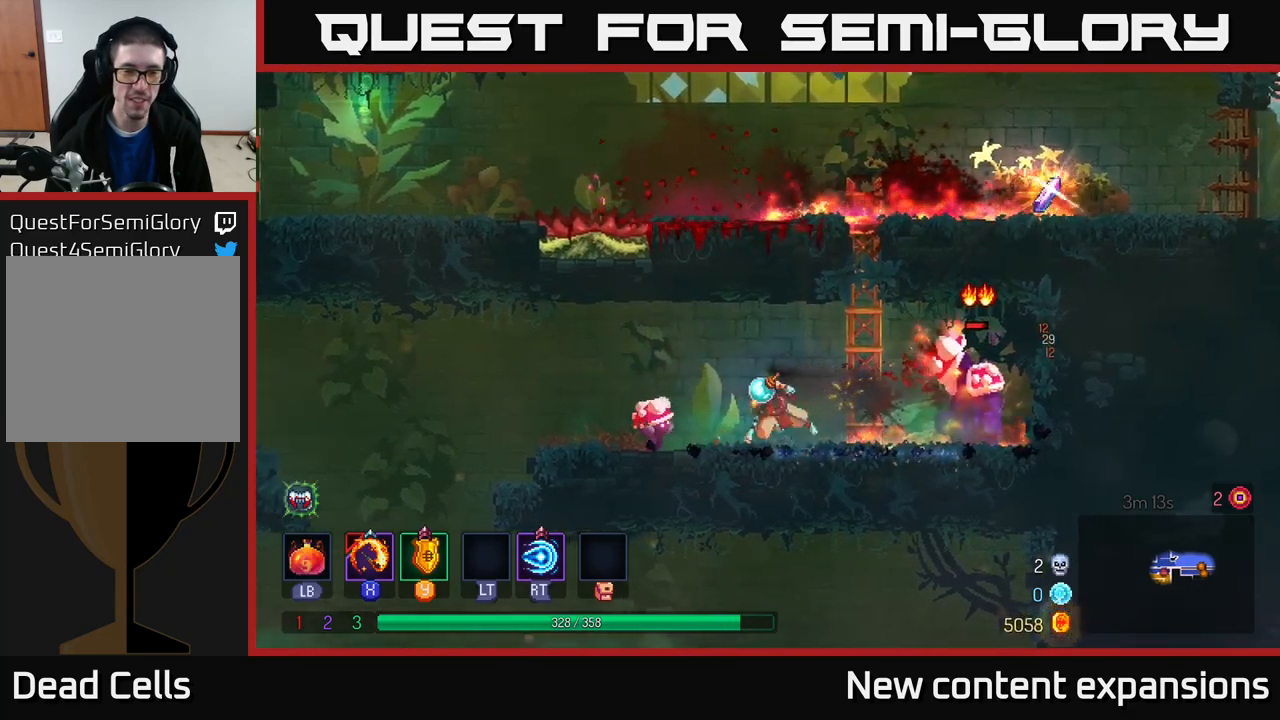
{"buttons": ["R2"], "left_stick": "right", "right_stick": "center", "events": [[116, "B", "up"], [400, "left_stick", "right"], [500, "R2", "down"]]}
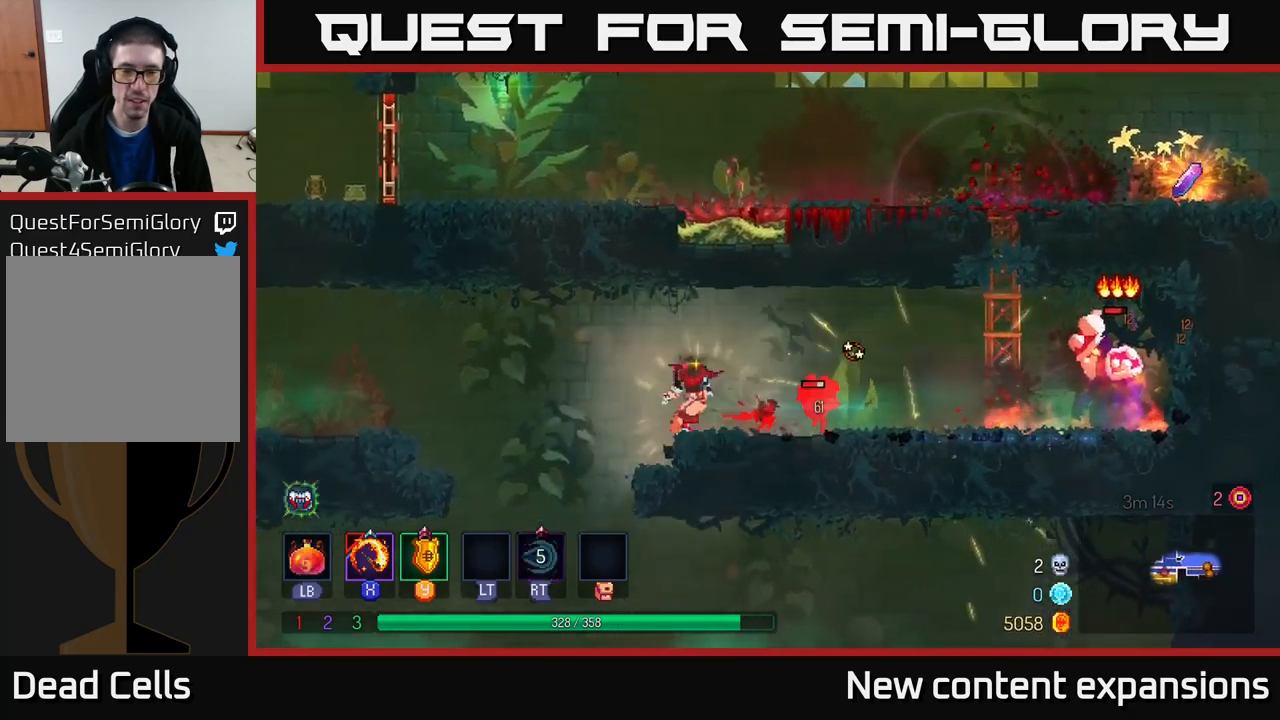
{"buttons": [], "left_stick": "right", "right_stick": "center", "events": [[50, "left_stick", "center"], [83, "R2", "up"], [383, "left_stick", "right"]]}
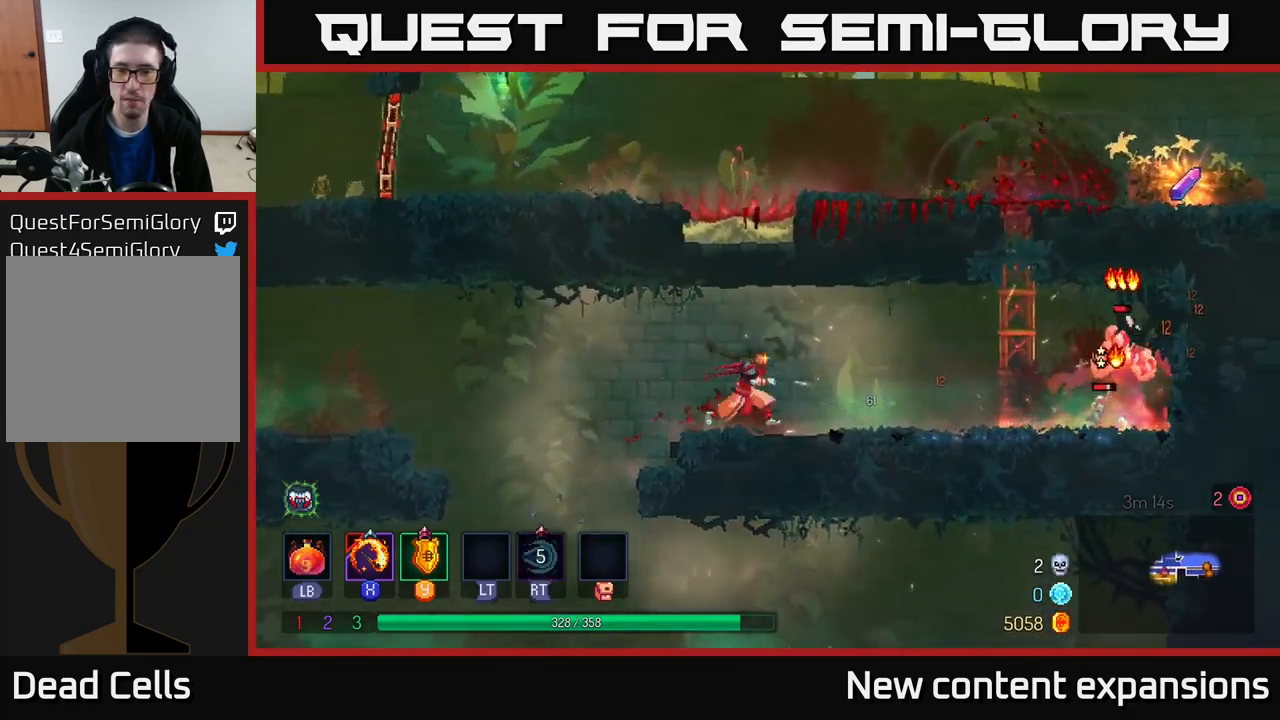
{"buttons": [], "left_stick": "center", "right_stick": "center", "events": [[100, "X", "down"], [216, "X", "up"], [266, "left_stick", "center"]]}